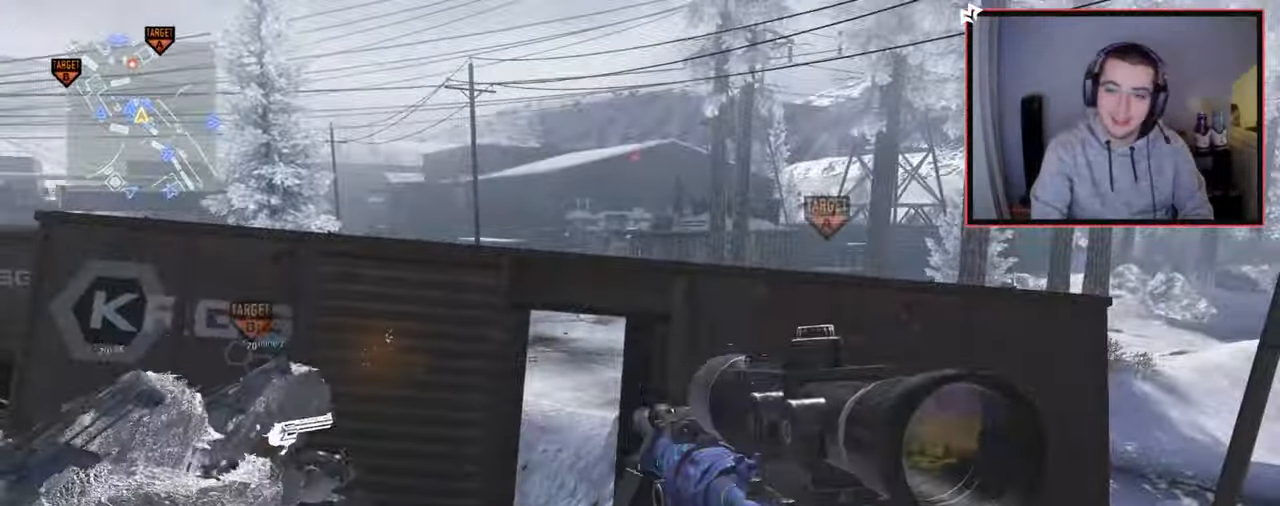
Gameplay with a controller (PlayStation layout); each line is a JSON object with the inputs held at the frame after it. "events" lists button and stick changes between this image and that frame as [ms after this image, input, new state], when the widget could be followed in between.
{"buttons": ["TRIANGLE", "L3"], "left_stick": "up", "right_stick": "right", "events": [[17, "right_stick", "right"], [117, "right_stick", "center"], [134, "left_stick", "center"], [234, "left_stick", "up"], [351, "L3", "down"], [451, "TRIANGLE", "down"], [501, "right_stick", "right"]]}
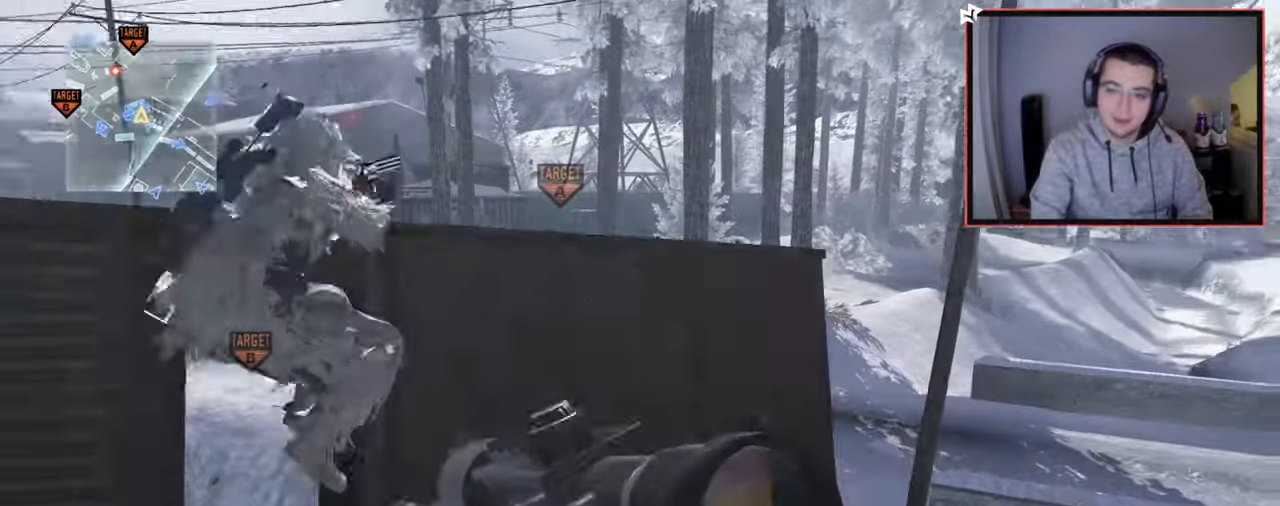
{"buttons": ["TRIANGLE"], "left_stick": "up-left", "right_stick": "center", "events": [[17, "left_stick", "up-left"], [50, "TRIANGLE", "up"], [83, "CROSS", "down"], [83, "L3", "up"], [200, "CROSS", "up"], [300, "TRIANGLE", "down"], [367, "TRIANGLE", "up"], [434, "TRIANGLE", "down"], [434, "right_stick", "center"]]}
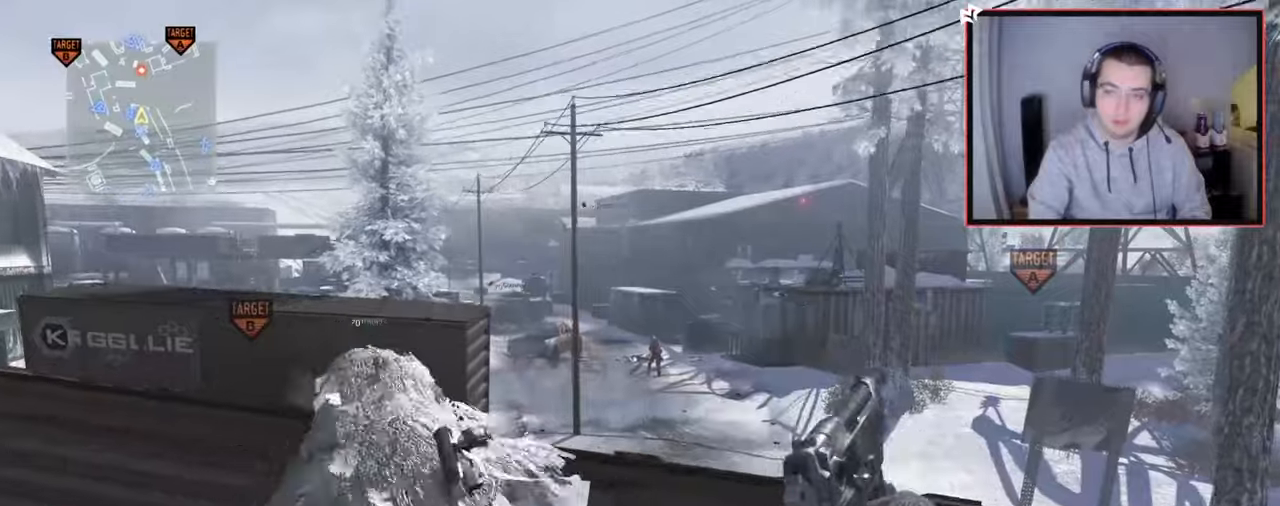
{"buttons": ["L2"], "left_stick": "up-left", "right_stick": "center", "events": [[17, "TRIANGLE", "up"], [184, "R2", "down"], [184, "SQUARE", "down"], [234, "L2", "down"], [284, "SQUARE", "up"], [334, "R2", "up"]]}
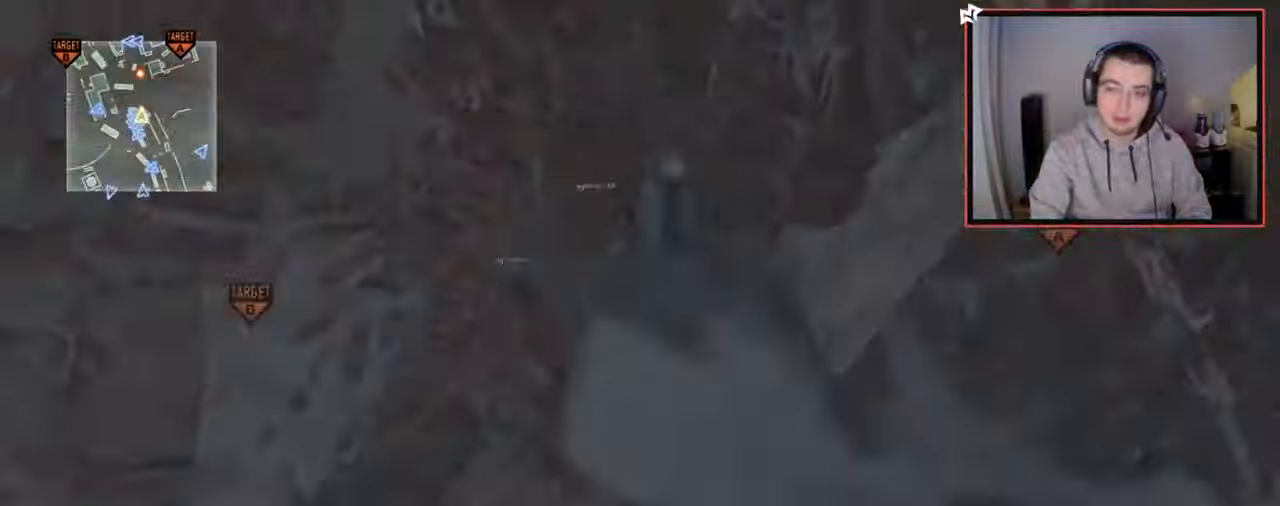
{"buttons": [], "left_stick": "up", "right_stick": "right", "events": [[83, "TRIANGLE", "down"], [117, "right_stick", "right"], [150, "left_stick", "up"], [183, "TRIANGLE", "up"], [200, "CROSS", "down"], [217, "L2", "up"], [233, "L3", "down"], [284, "CROSS", "up"], [467, "L3", "up"]]}
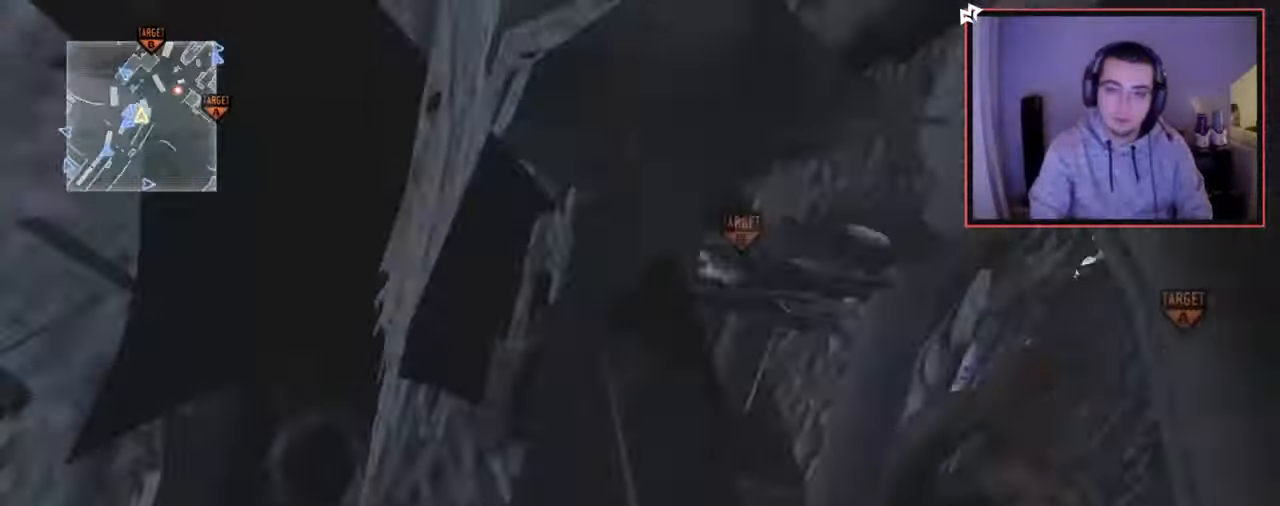
{"buttons": ["SQUARE", "R2"], "left_stick": "up-left", "right_stick": "center", "events": [[17, "L3", "down"], [17, "left_stick", "up-left"], [101, "right_stick", "center"], [117, "L3", "up"], [134, "TRIANGLE", "down"], [217, "TRIANGLE", "up"], [284, "TRIANGLE", "down"], [351, "TRIANGLE", "up"], [468, "R2", "down"], [468, "SQUARE", "down"]]}
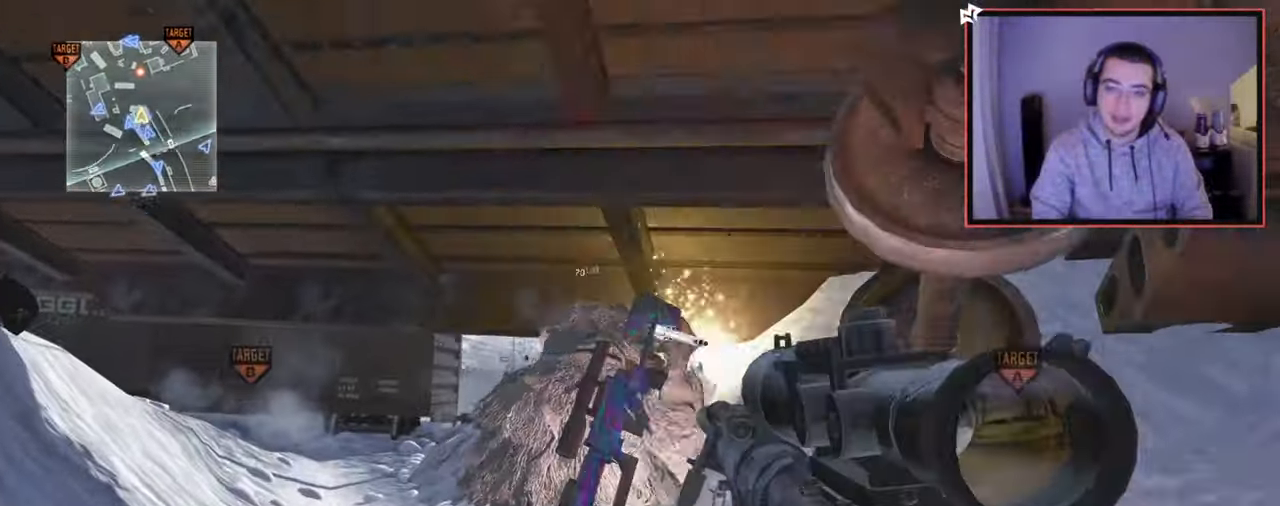
{"buttons": [], "left_stick": "up-left", "right_stick": "center", "events": [[50, "SQUARE", "up"], [67, "R2", "up"]]}
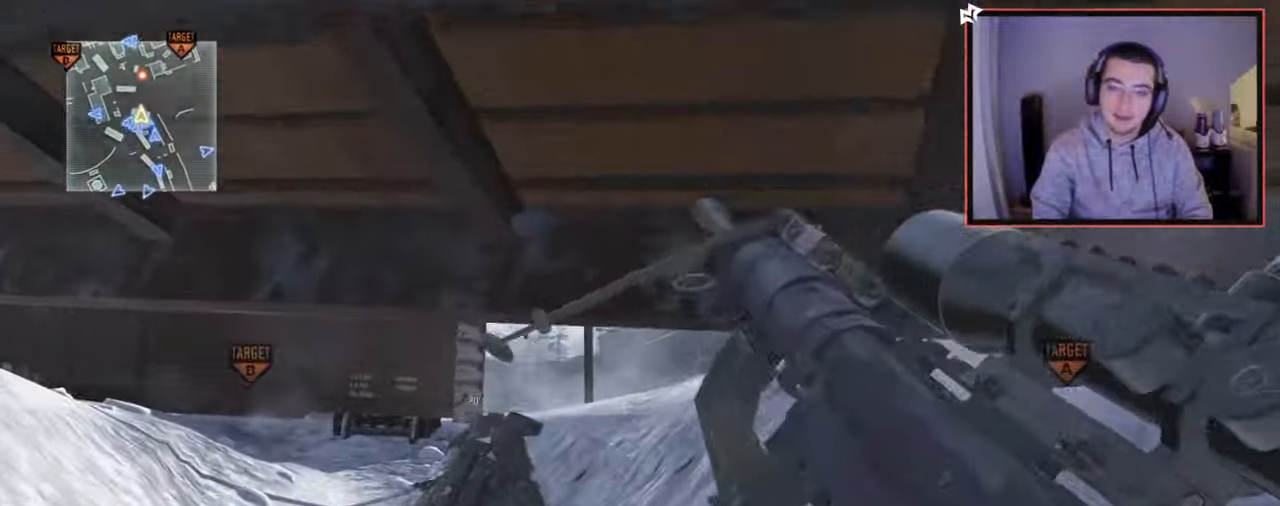
{"buttons": ["L3"], "left_stick": "up-left", "right_stick": "left", "events": [[284, "L3", "down"], [468, "right_stick", "left"]]}
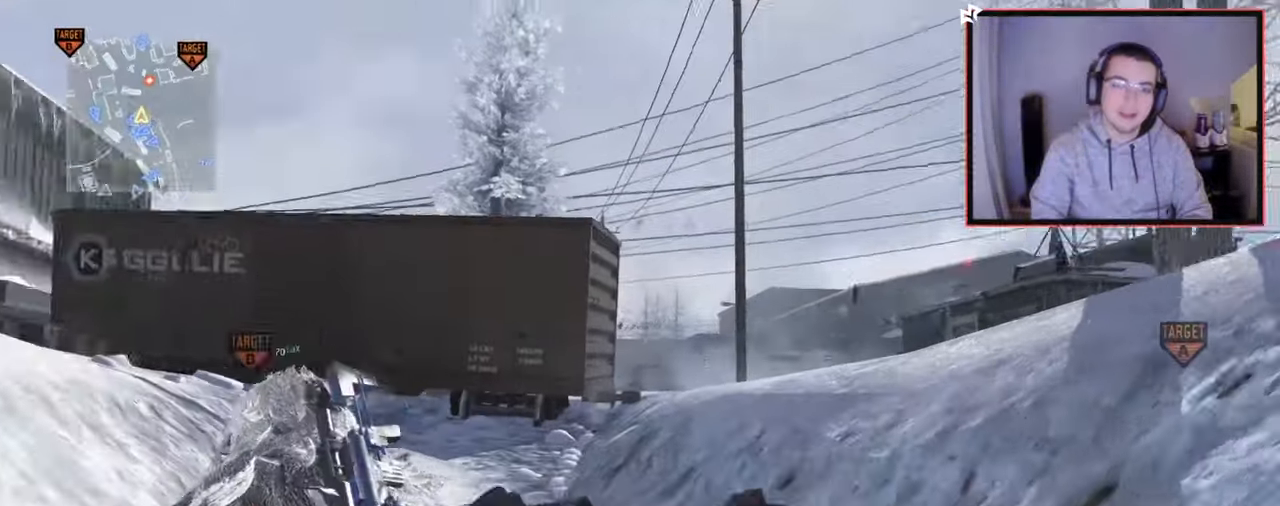
{"buttons": [], "left_stick": "up-left", "right_stick": "center", "events": [[33, "L3", "up"], [33, "left_stick", "up"], [117, "right_stick", "center"], [200, "right_stick", "right"], [250, "left_stick", "up-left"], [284, "CROSS", "down"], [317, "L1", "down"], [350, "CROSS", "up"], [350, "right_stick", "center"], [467, "L1", "up"]]}
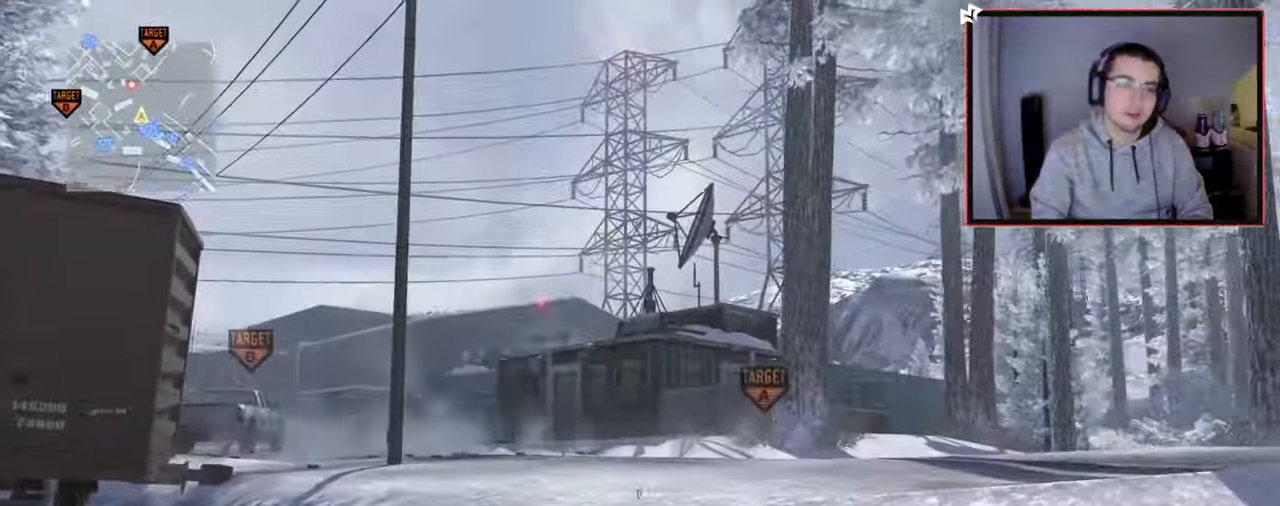
{"buttons": ["L1"], "left_stick": "up-left", "right_stick": "center", "events": [[217, "right_stick", "left"], [267, "right_stick", "center"], [500, "L1", "down"]]}
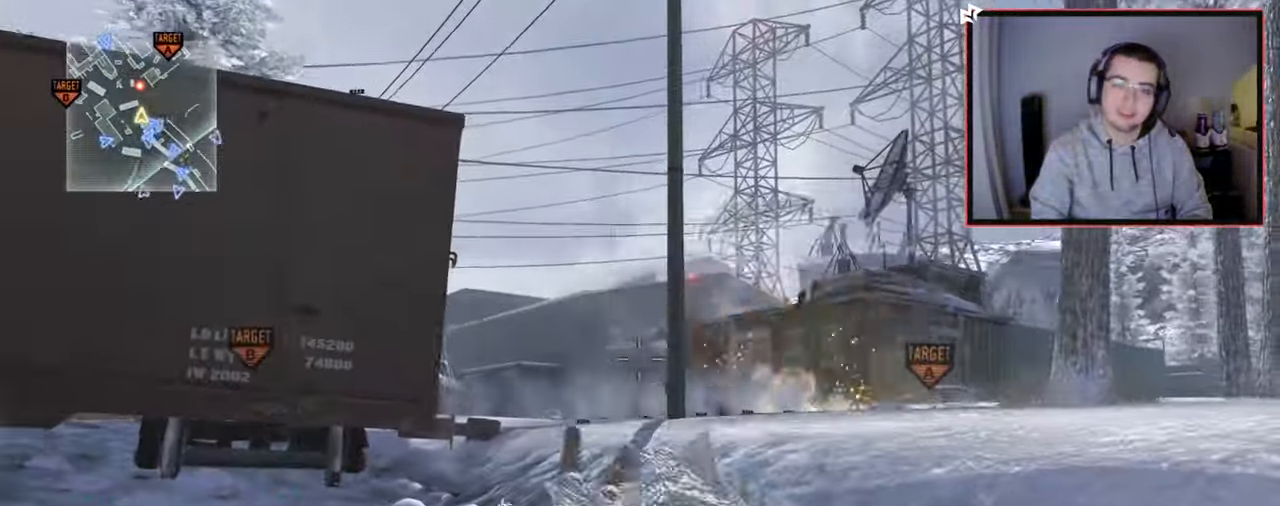
{"buttons": [], "left_stick": "down", "right_stick": "right", "events": [[67, "CROSS", "down"], [117, "L1", "up"], [167, "CROSS", "up"], [200, "L1", "down"], [284, "L1", "up"], [301, "left_stick", "down-left"], [351, "left_stick", "down"], [501, "right_stick", "right"]]}
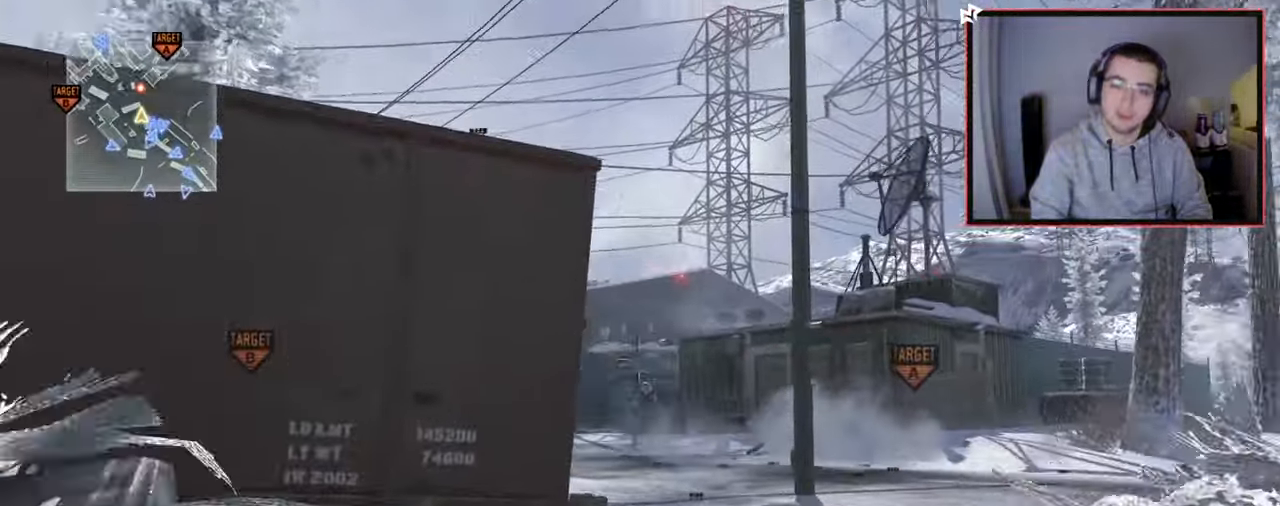
{"buttons": [], "left_stick": "left", "right_stick": "left", "events": [[50, "left_stick", "down-left"], [66, "right_stick", "center"], [400, "left_stick", "left"], [484, "right_stick", "left"]]}
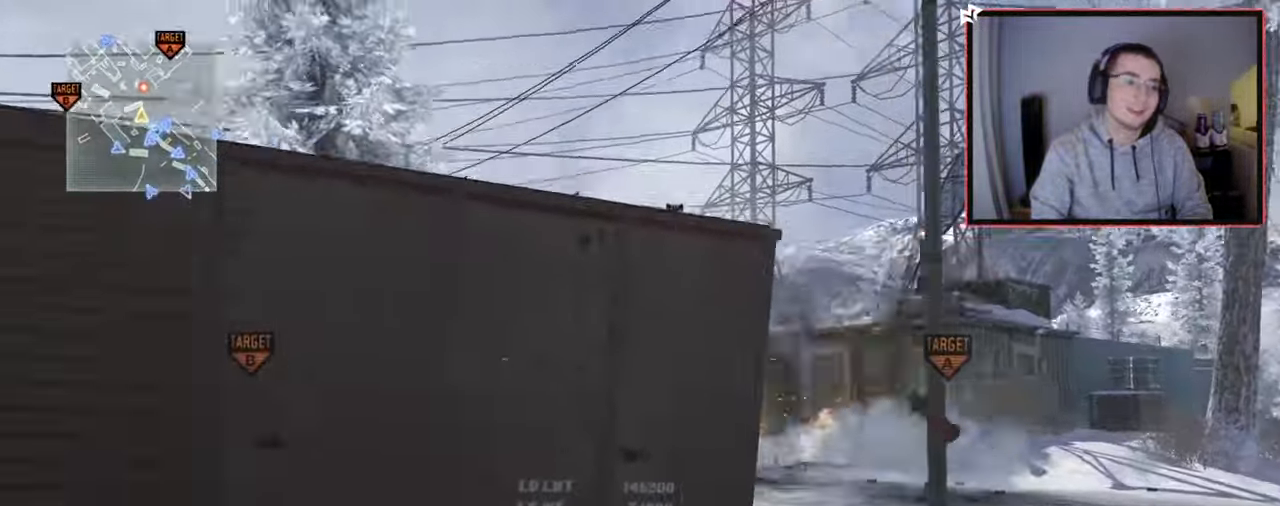
{"buttons": ["L3"], "left_stick": "up", "right_stick": "left", "events": [[17, "left_stick", "up-left"], [200, "left_stick", "up"], [234, "L3", "down"], [234, "right_stick", "center"], [384, "right_stick", "left"]]}
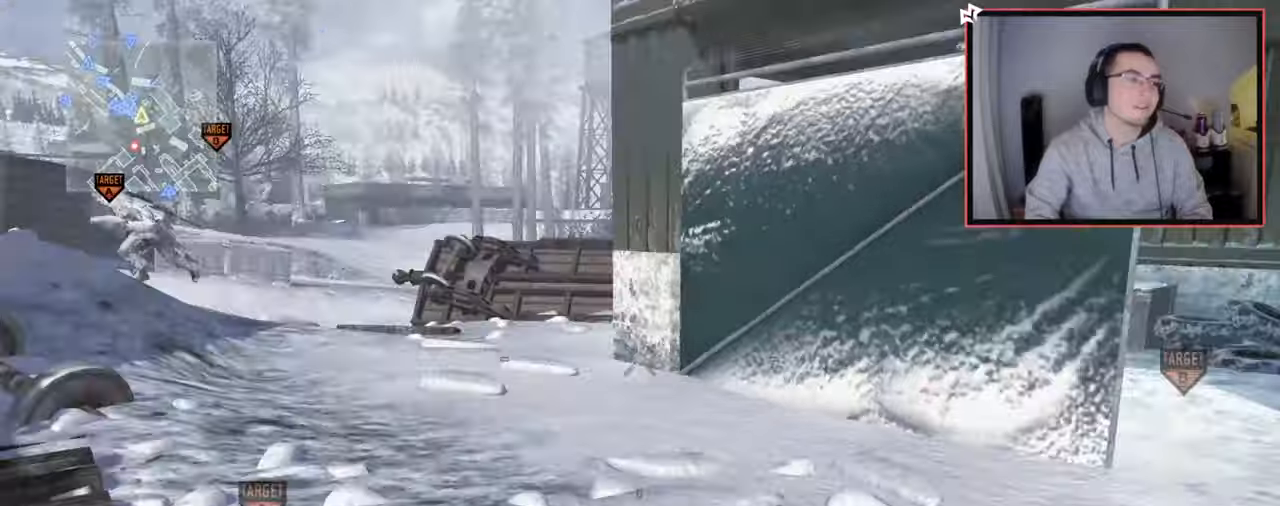
{"buttons": [], "left_stick": "up", "right_stick": "center", "events": [[66, "right_stick", "center"], [183, "L3", "up"], [200, "CROSS", "down"], [283, "CROSS", "up"], [350, "left_stick", "center"], [367, "TRIANGLE", "down"], [450, "TRIANGLE", "up"], [467, "left_stick", "up"]]}
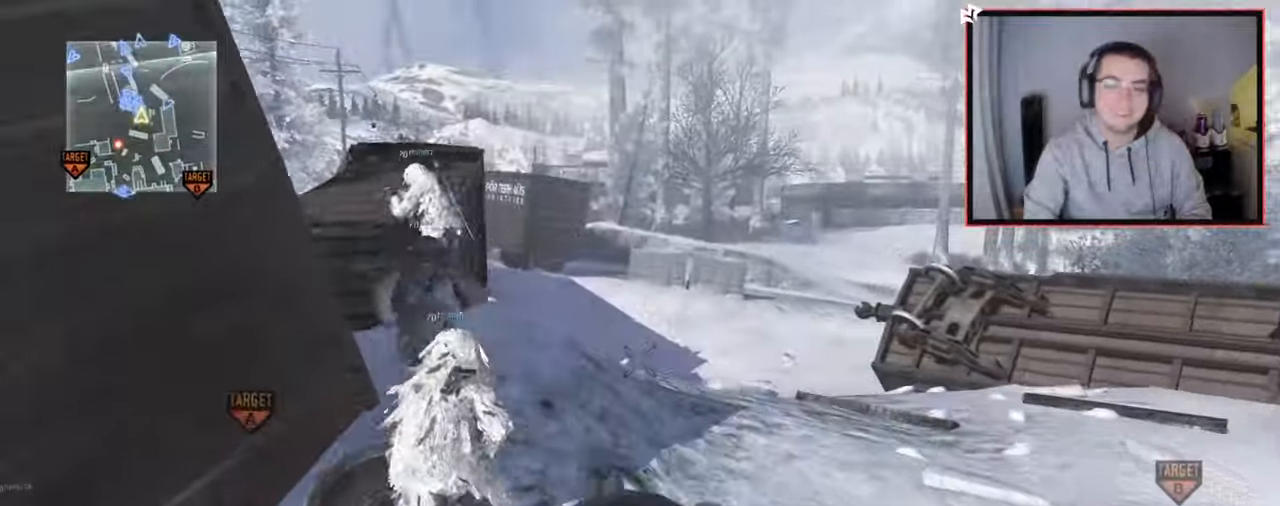
{"buttons": [], "left_stick": "up", "right_stick": "center", "events": [[84, "L3", "down"], [84, "right_stick", "left"], [167, "right_stick", "center"], [234, "L3", "up"], [267, "TRIANGLE", "down"], [351, "TRIANGLE", "up"], [401, "TRIANGLE", "down"], [501, "TRIANGLE", "up"]]}
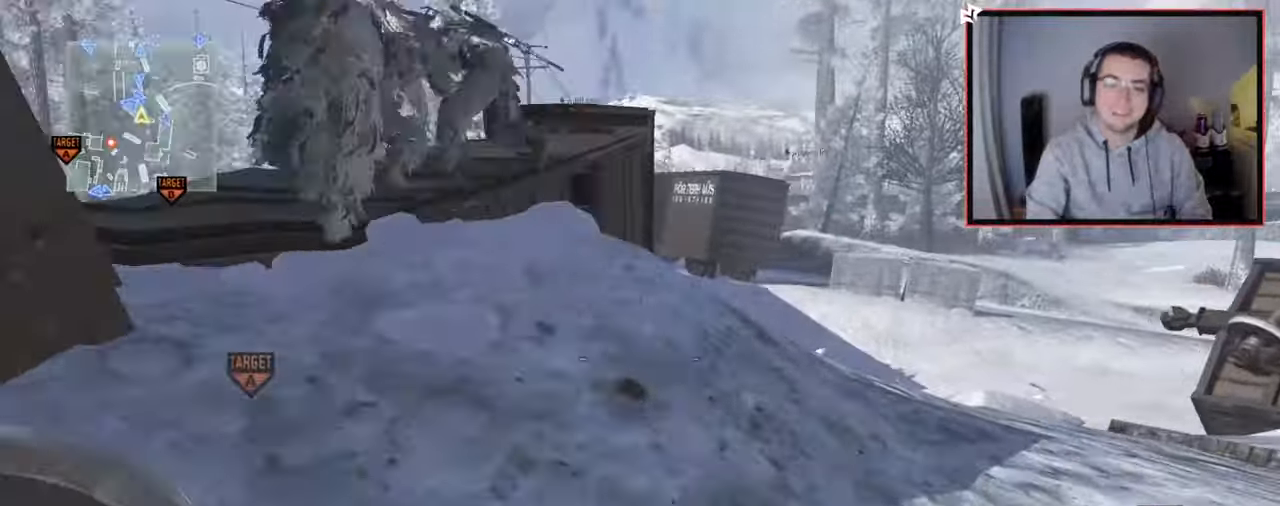
{"buttons": [], "left_stick": "up", "right_stick": "center", "events": [[117, "right_stick", "left"], [233, "right_stick", "center"]]}
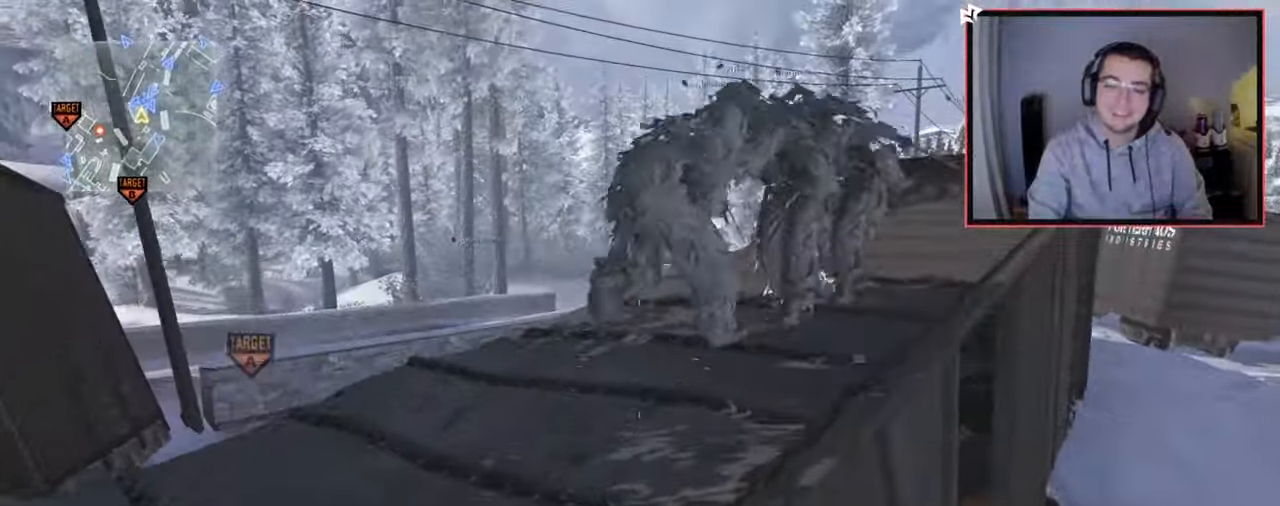
{"buttons": [], "left_stick": "up", "right_stick": "center", "events": [[117, "right_stick", "right"], [200, "right_stick", "center"]]}
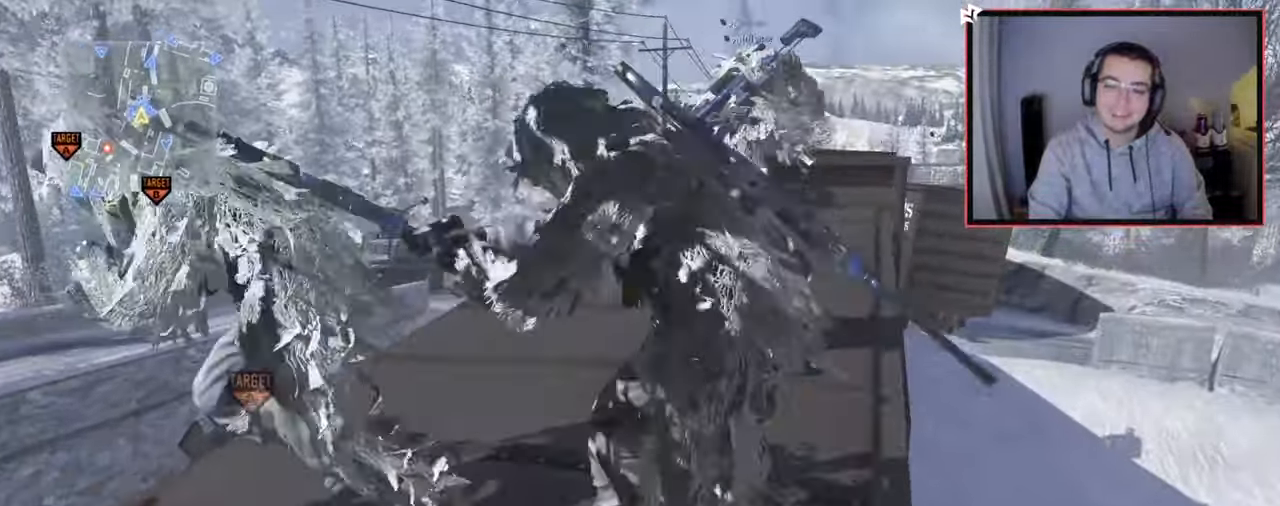
{"buttons": ["TRIANGLE"], "left_stick": "down-right", "right_stick": "center", "events": [[33, "right_stick", "left"], [83, "left_stick", "up-right"], [250, "left_stick", "right"], [267, "right_stick", "center"], [317, "TRIANGLE", "down"], [350, "left_stick", "down-right"], [400, "TRIANGLE", "up"], [450, "TRIANGLE", "down"]]}
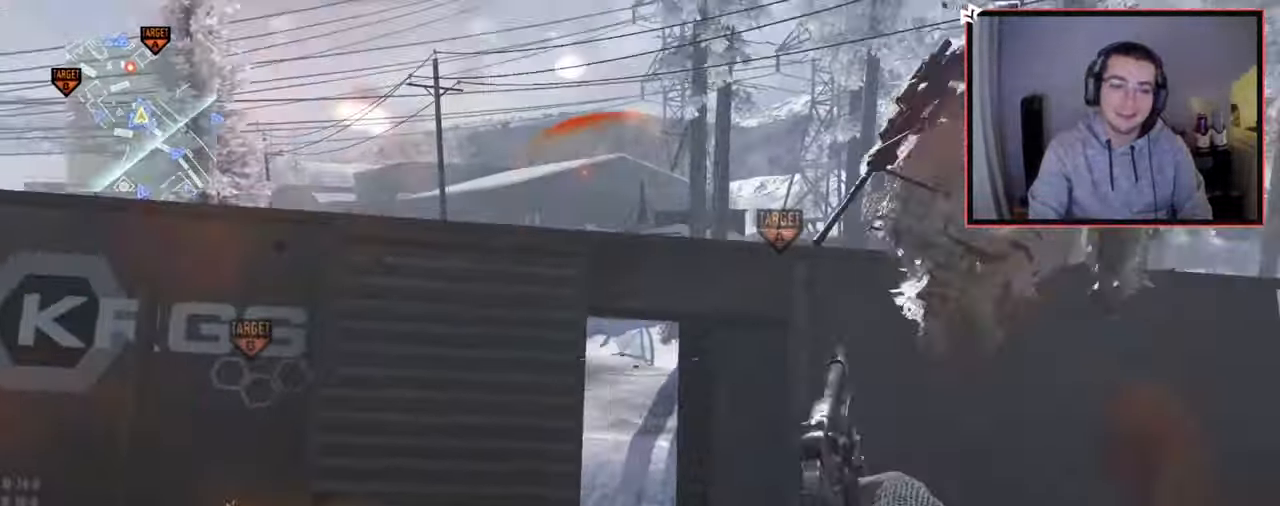
{"buttons": ["TRIANGLE"], "left_stick": "center", "right_stick": "center", "events": [[50, "TRIANGLE", "up"], [334, "TRIANGLE", "down"], [367, "TRIANGLE", "up"], [434, "TRIANGLE", "down"], [501, "left_stick", "center"]]}
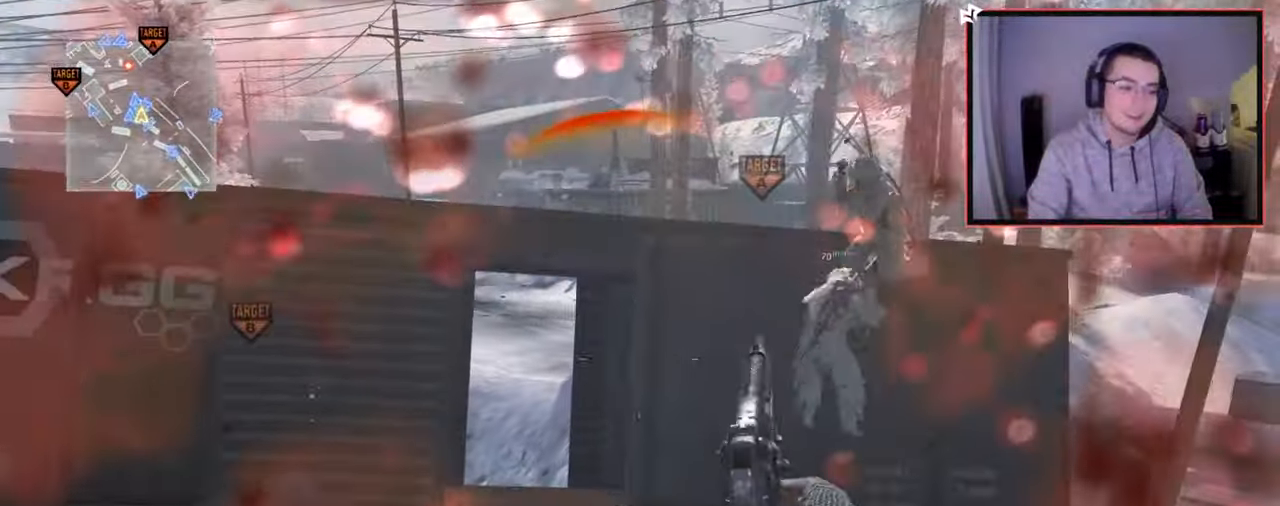
{"buttons": [], "left_stick": "up", "right_stick": "right", "events": [[16, "TRIANGLE", "up"], [183, "left_stick", "up"], [300, "L3", "down"], [434, "right_stick", "right"], [500, "L3", "up"]]}
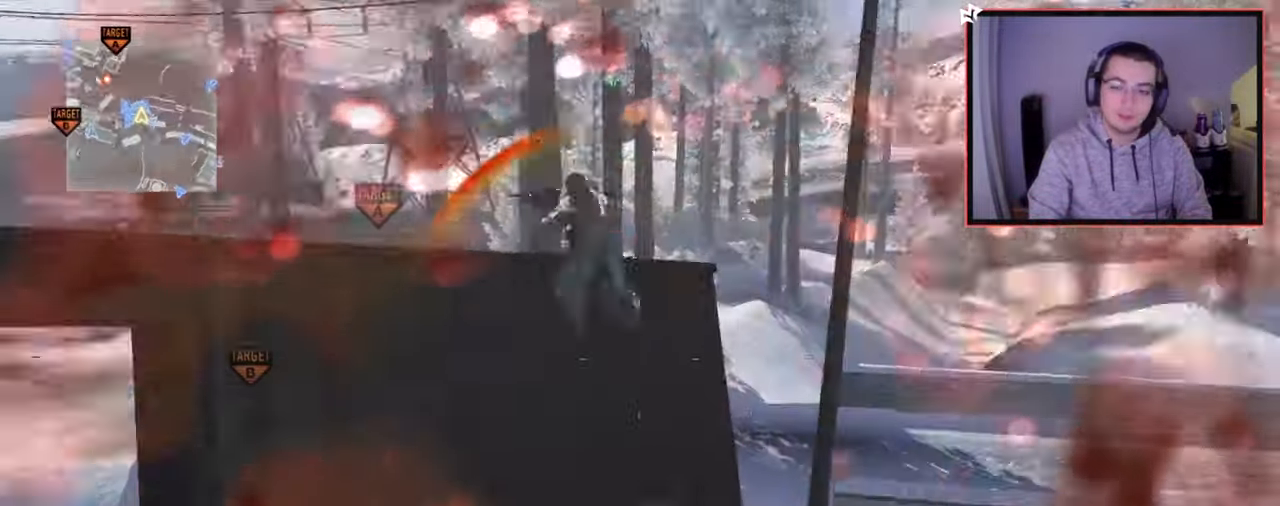
{"buttons": [], "left_stick": "up-right", "right_stick": "center", "events": [[17, "CROSS", "down"], [67, "left_stick", "up-right"], [117, "CROSS", "up"], [334, "right_stick", "center"]]}
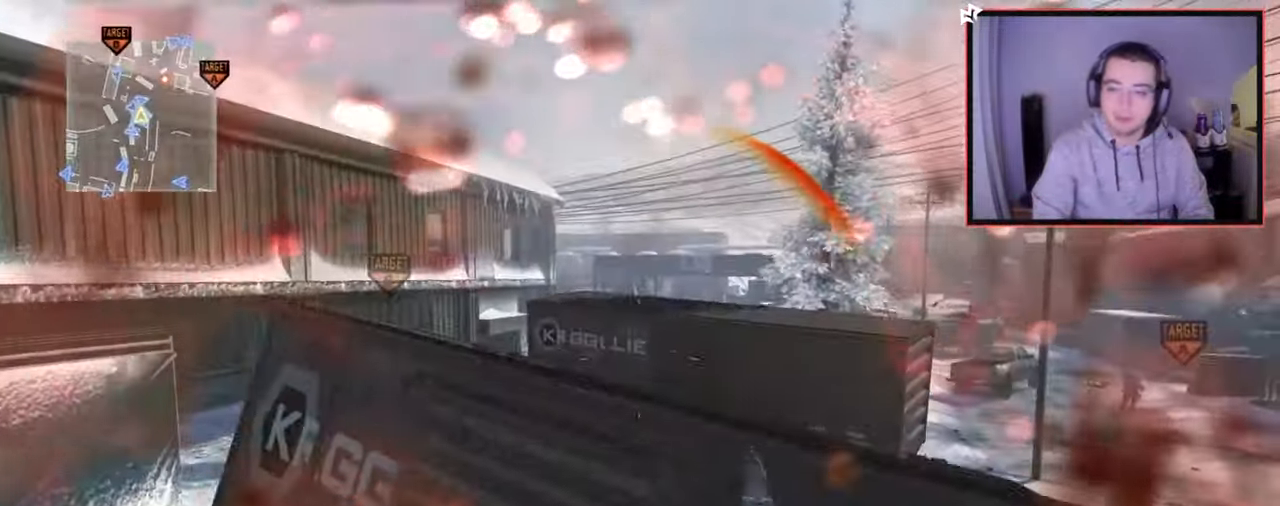
{"buttons": [], "left_stick": "up-left", "right_stick": "center", "events": [[50, "right_stick", "right"], [150, "right_stick", "center"], [267, "left_stick", "up"], [383, "left_stick", "up-left"]]}
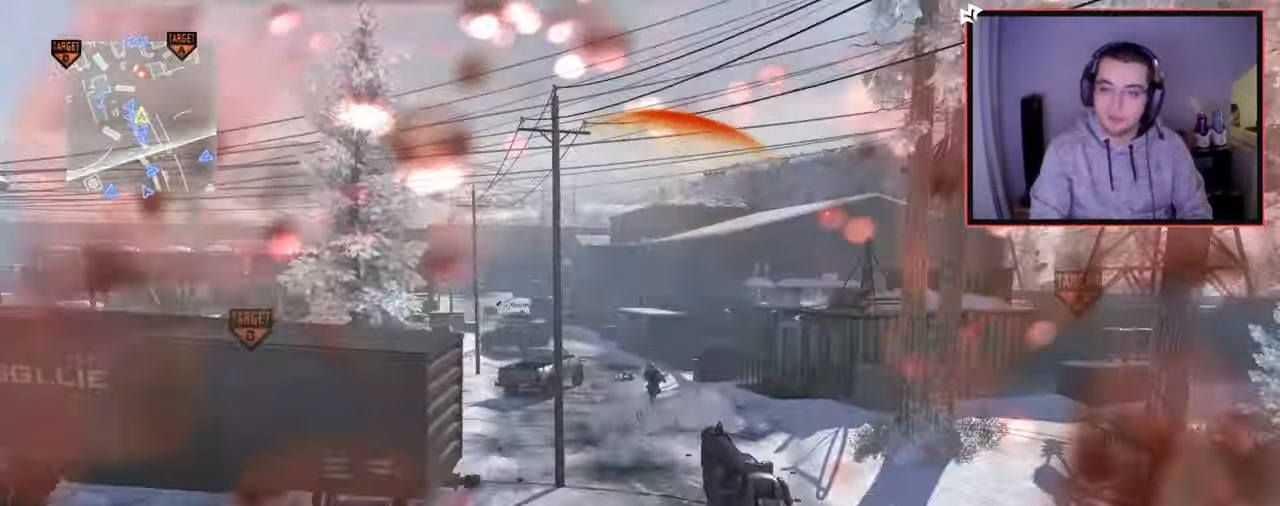
{"buttons": ["TRIANGLE", "L2"], "left_stick": "up", "right_stick": "right"}
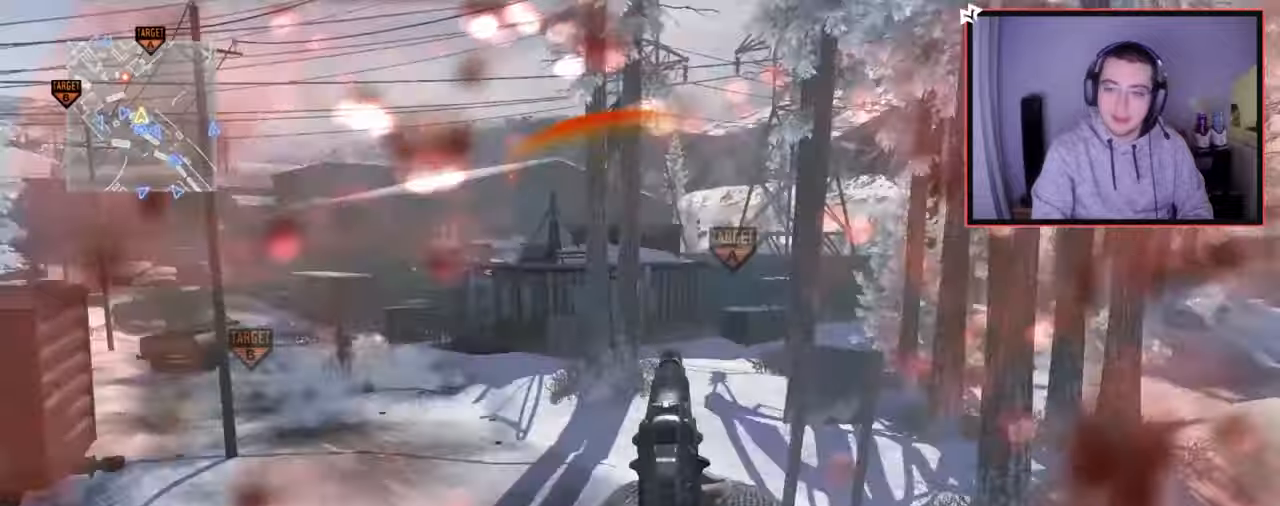
{"buttons": ["TRIANGLE"], "left_stick": "up", "right_stick": "center", "events": [[50, "L2", "up"], [50, "TRIANGLE", "up"], [434, "right_stick", "center"], [500, "TRIANGLE", "down"]]}
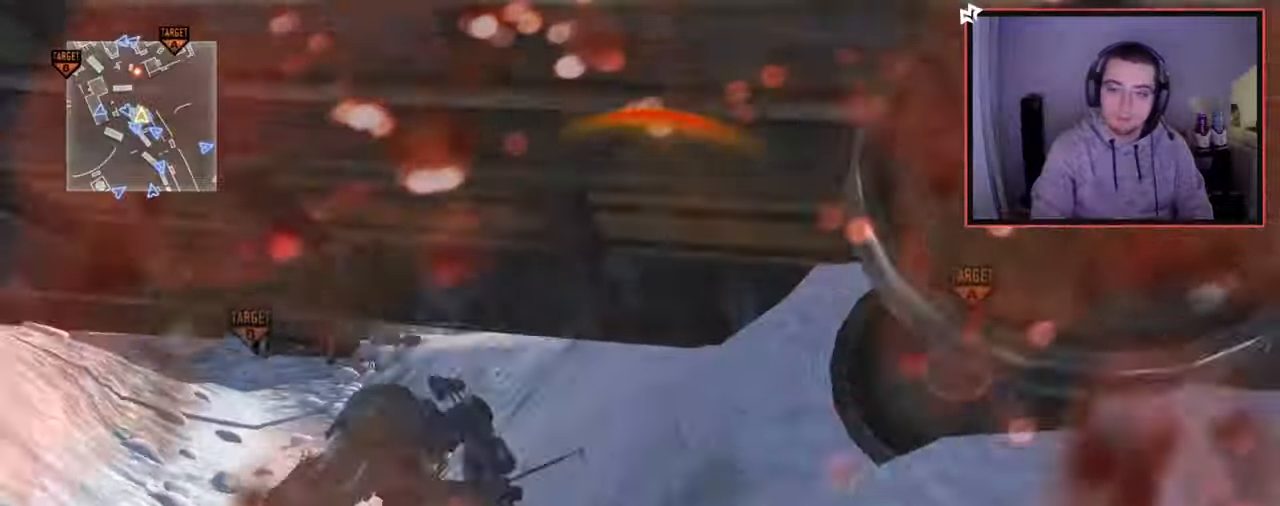
{"buttons": [], "left_stick": "up", "right_stick": "center", "events": [[67, "TRIANGLE", "up"], [100, "TRIANGLE", "down"], [117, "R2", "down"], [150, "SQUARE", "down"], [167, "TRIANGLE", "up"], [234, "R1", "down"], [234, "SQUARE", "up"], [284, "R1", "up"], [284, "R2", "up"]]}
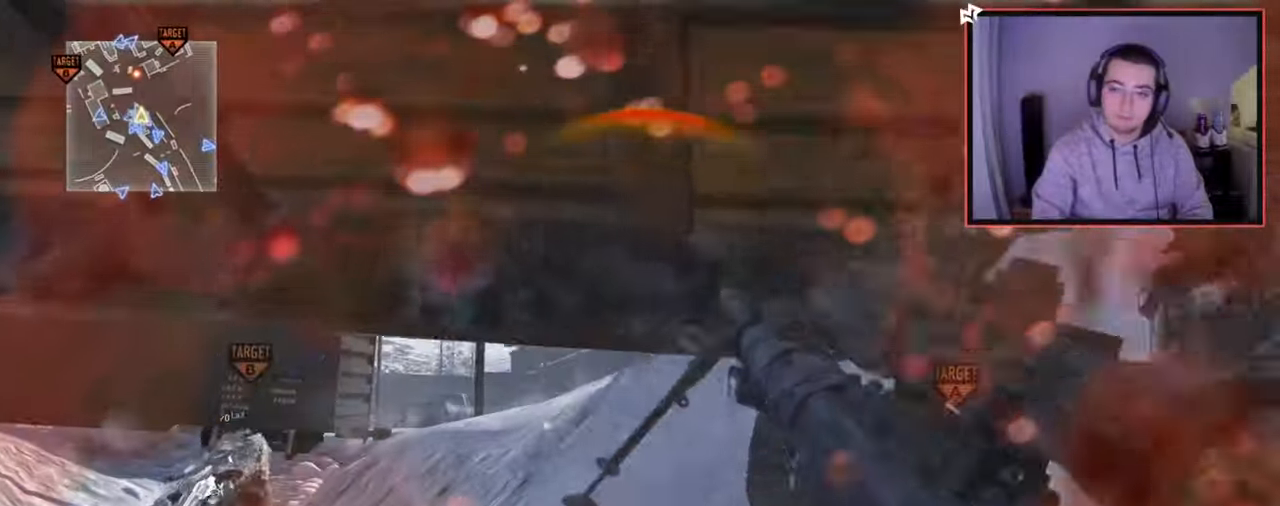
{"buttons": [], "left_stick": "up", "right_stick": "center", "events": []}
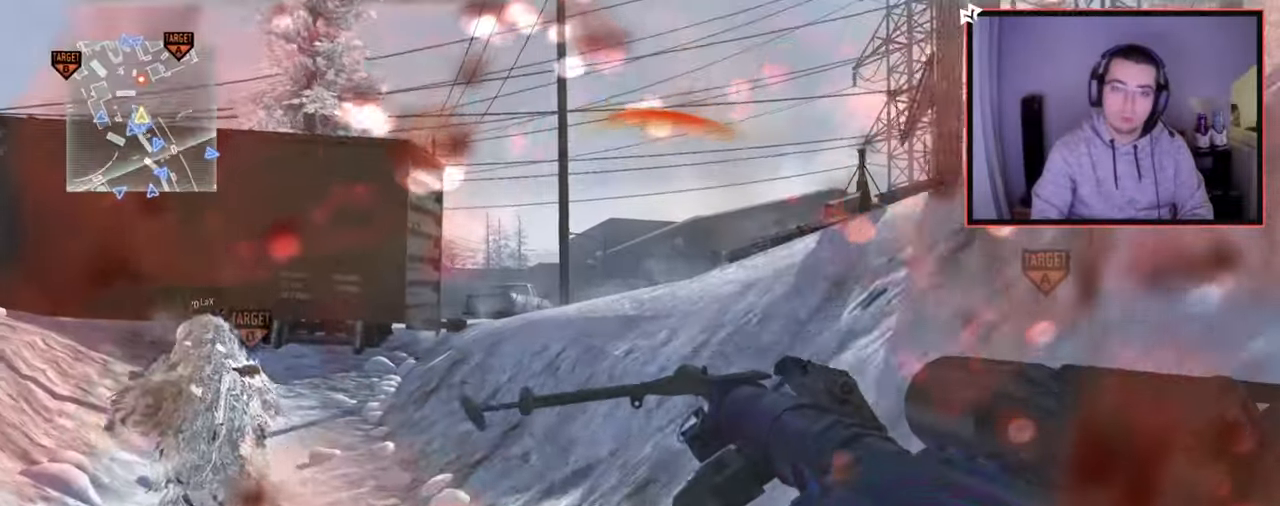
{"buttons": ["SQUARE"], "left_stick": "up", "right_stick": "center", "events": [[334, "TRIANGLE", "down"], [401, "TRIANGLE", "up"], [434, "TRIANGLE", "down"], [484, "SQUARE", "down"], [501, "TRIANGLE", "up"]]}
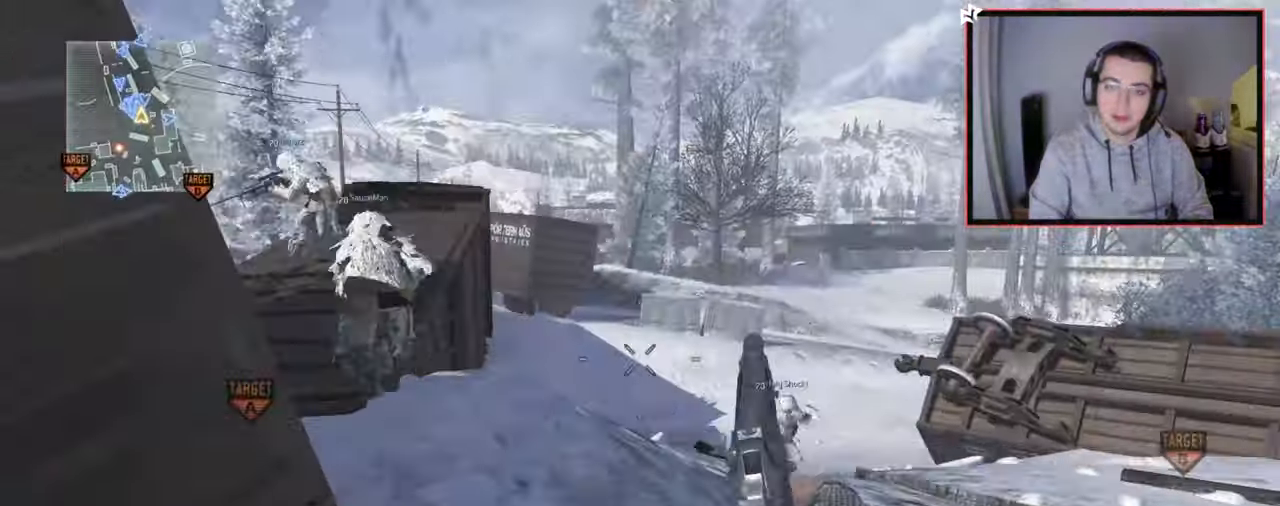
{"buttons": [], "left_stick": "up", "right_stick": "center", "events": [[83, "SQUARE", "up"], [300, "right_stick", "left"], [417, "right_stick", "center"]]}